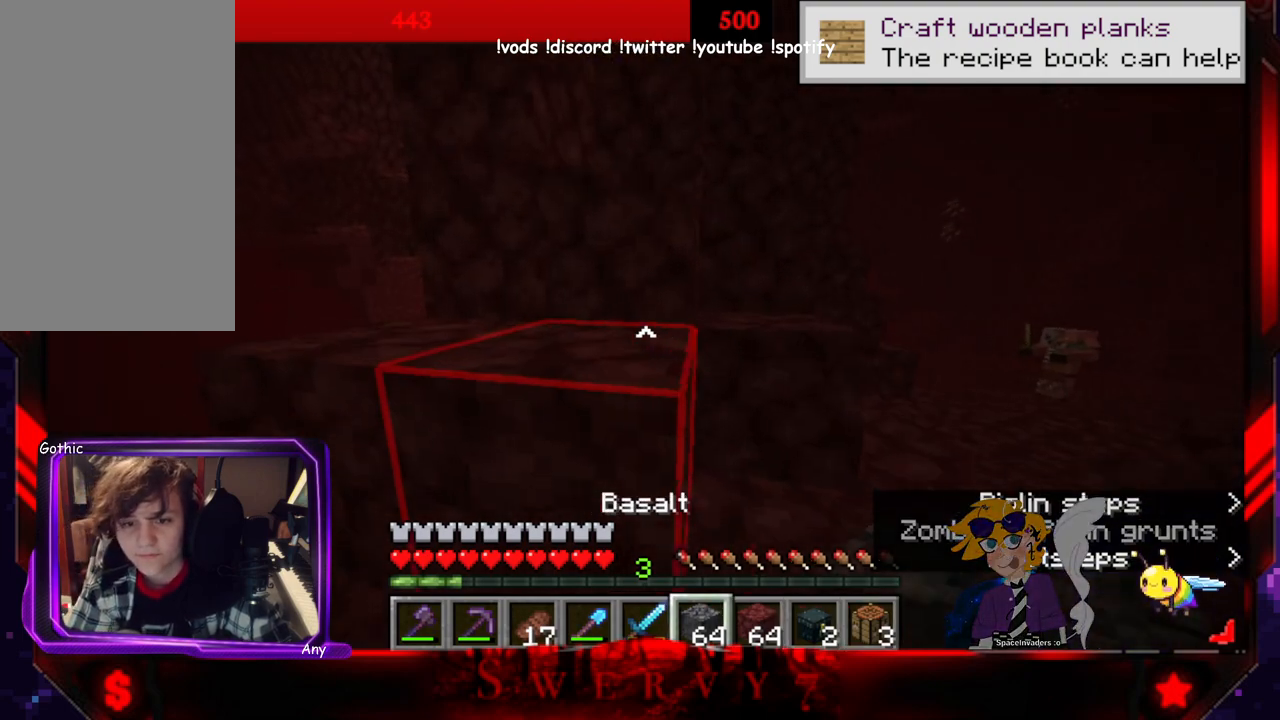
Gameplay with keyboard and mouse; each line is a JSON object with the keys and mouse buttons held at the frame after it. "events" lists presses ("down") and releases ("up") of "a", "d", "s", "space", "w", "mouse_left" and "mouse_right" between this image and that frame as [ms after this image, input, new state], when the widget could be followed in between. "mouse_left", "mouse_right" = the "left", "right" buttons of the "mouse" list. No other keys are recorded. Fast repeated clicks can show as one long hold. Mouse movement is not recorded.
{"keys": ["a"], "mouse": [], "events": [[500, "w", "up"]]}
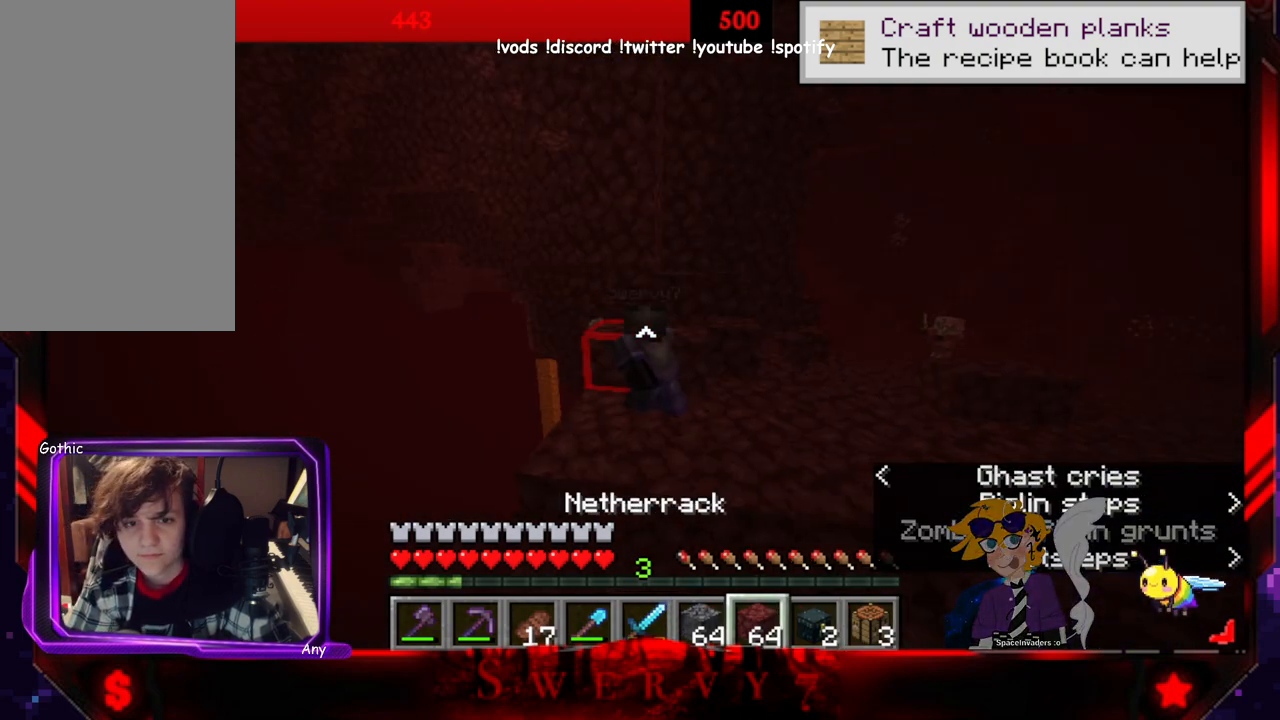
{"keys": ["a"], "mouse": [], "events": []}
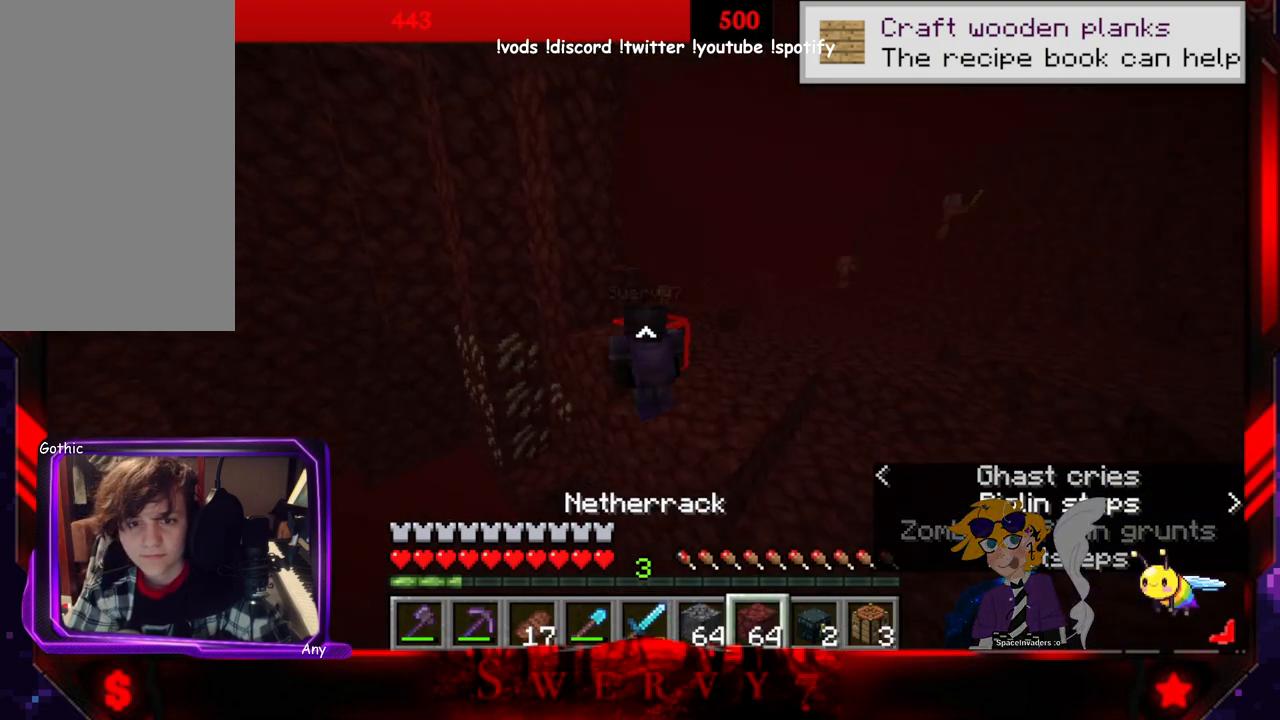
{"keys": ["a"], "mouse": [], "events": []}
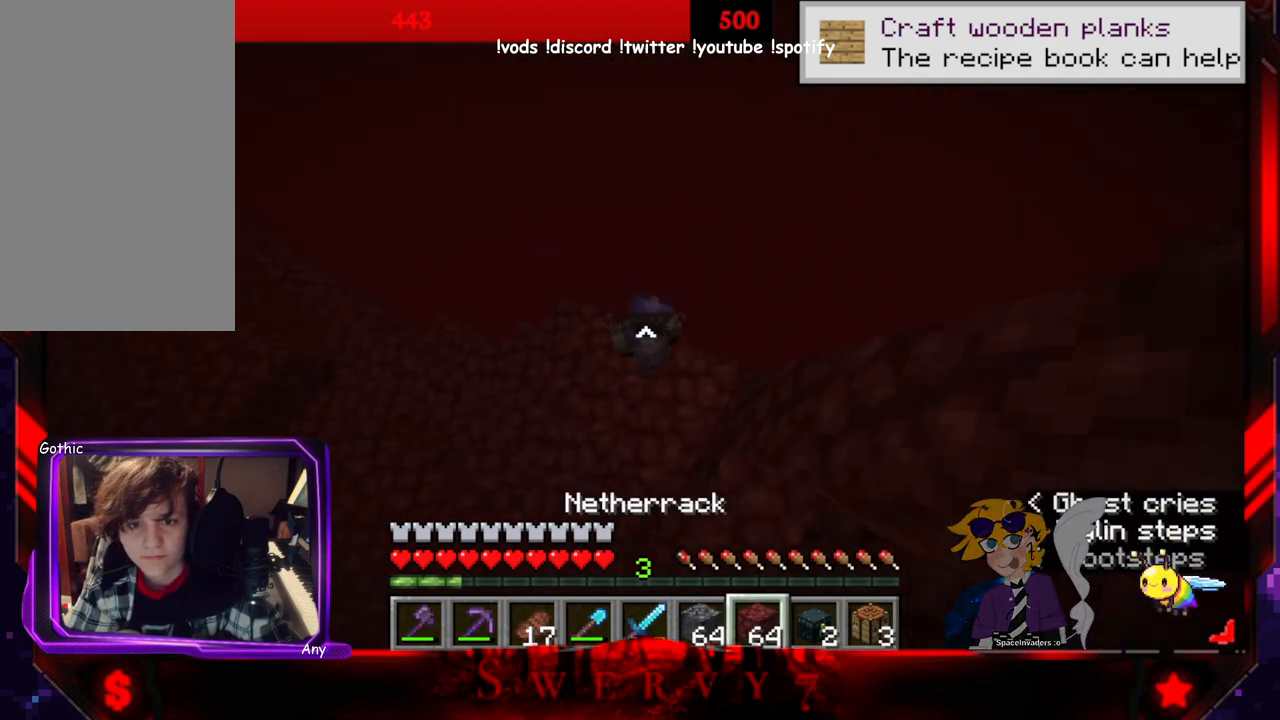
{"keys": ["w"], "mouse": [], "events": [[150, "w", "down"], [333, "a", "up"]]}
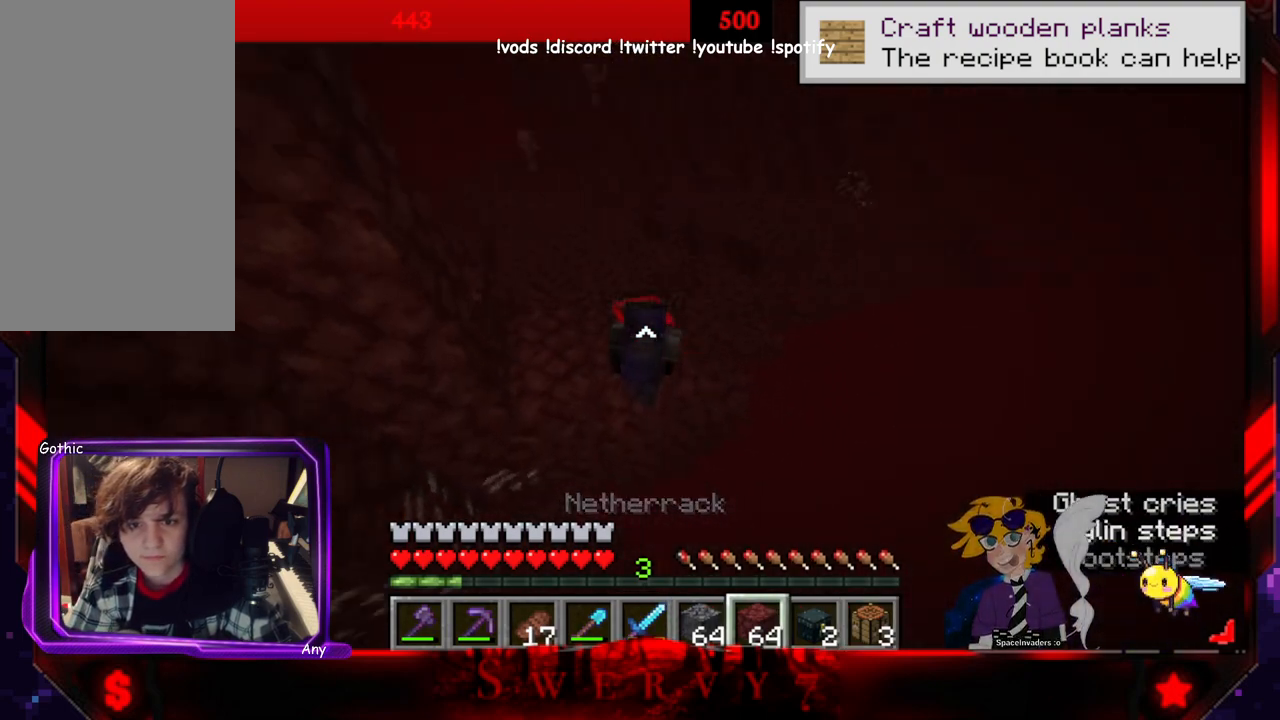
{"keys": ["w"], "mouse": [], "events": []}
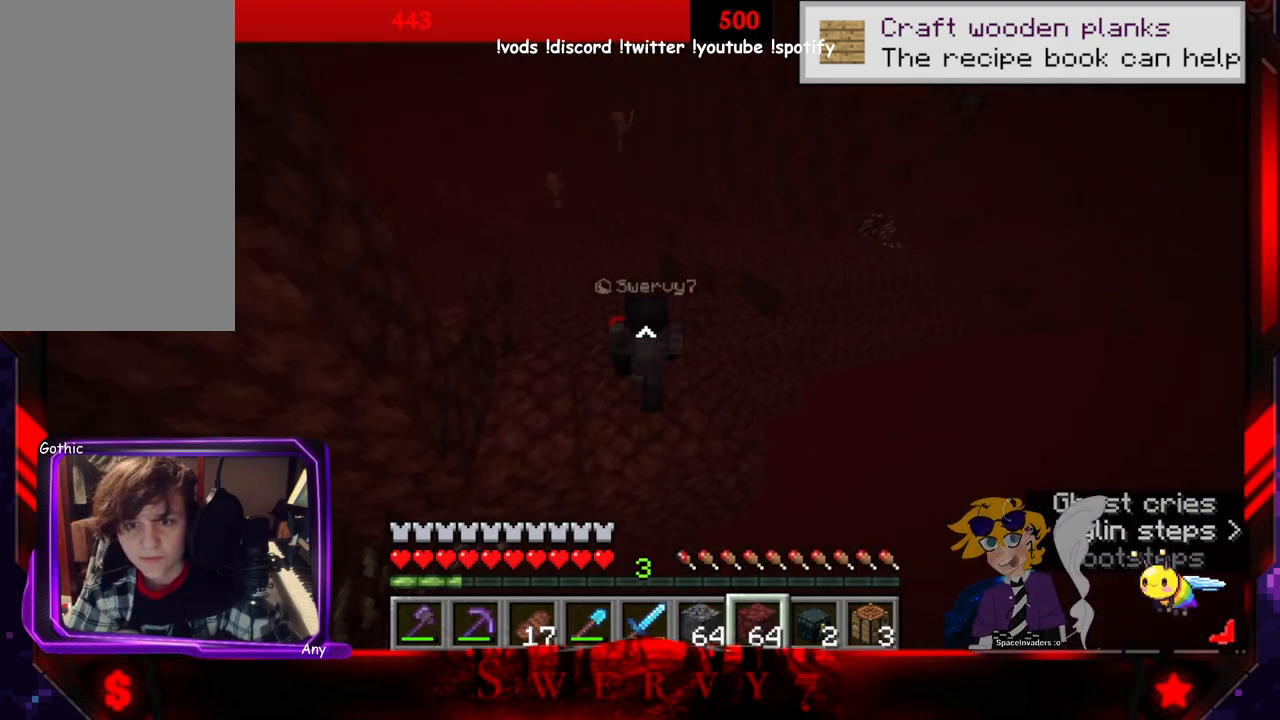
{"keys": ["w"], "mouse": [], "events": []}
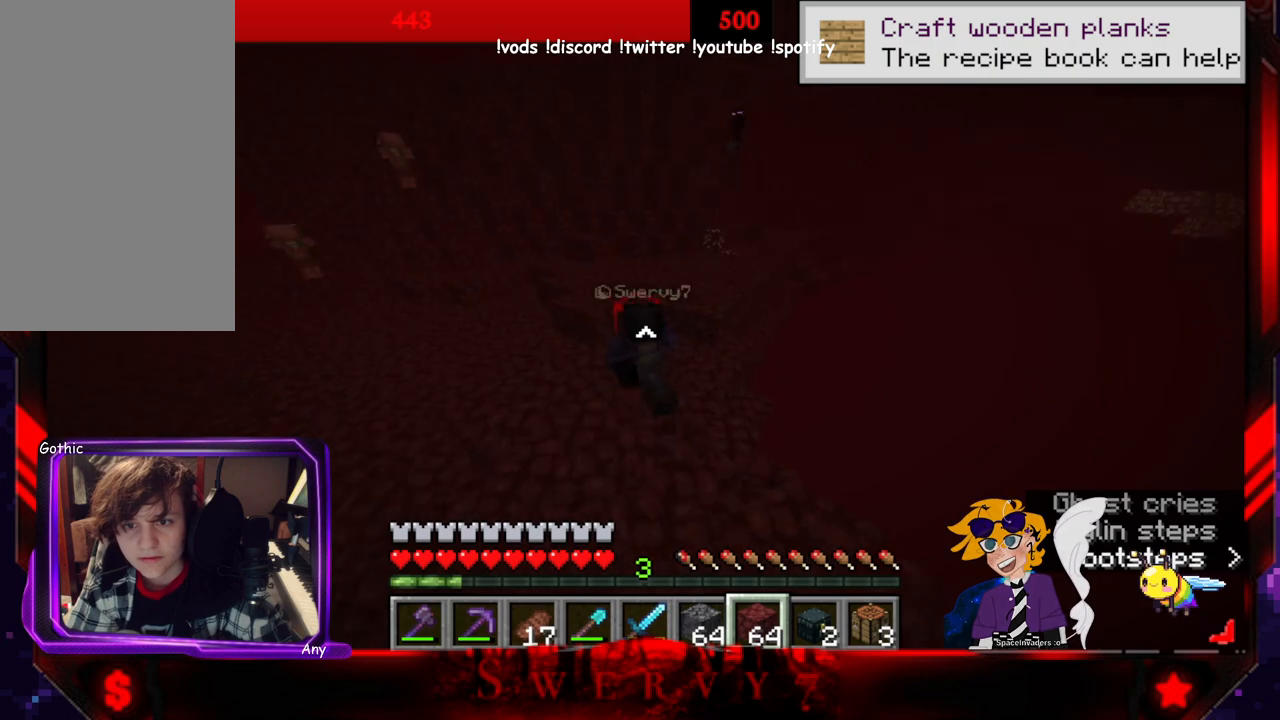
{"keys": ["a", "w"], "mouse": [], "events": [[133, "a", "down"]]}
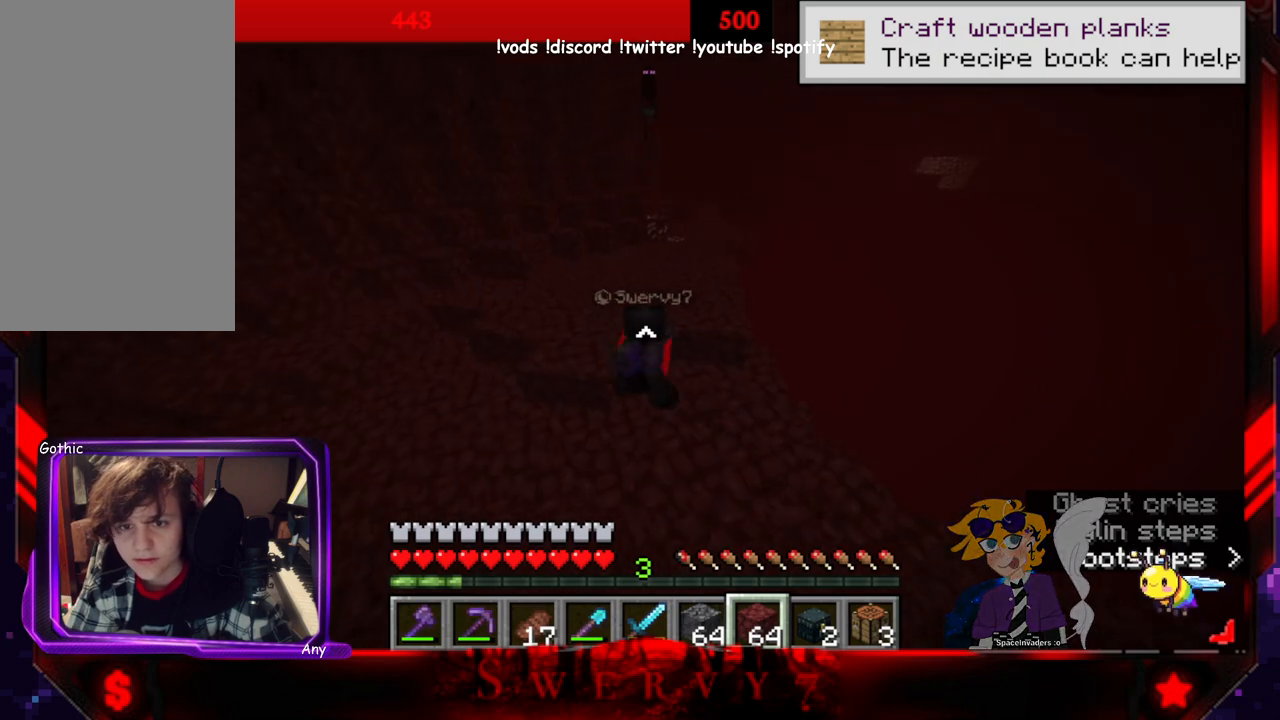
{"keys": ["space", "w"], "mouse": [], "events": [[116, "a", "up"], [216, "space", "down"]]}
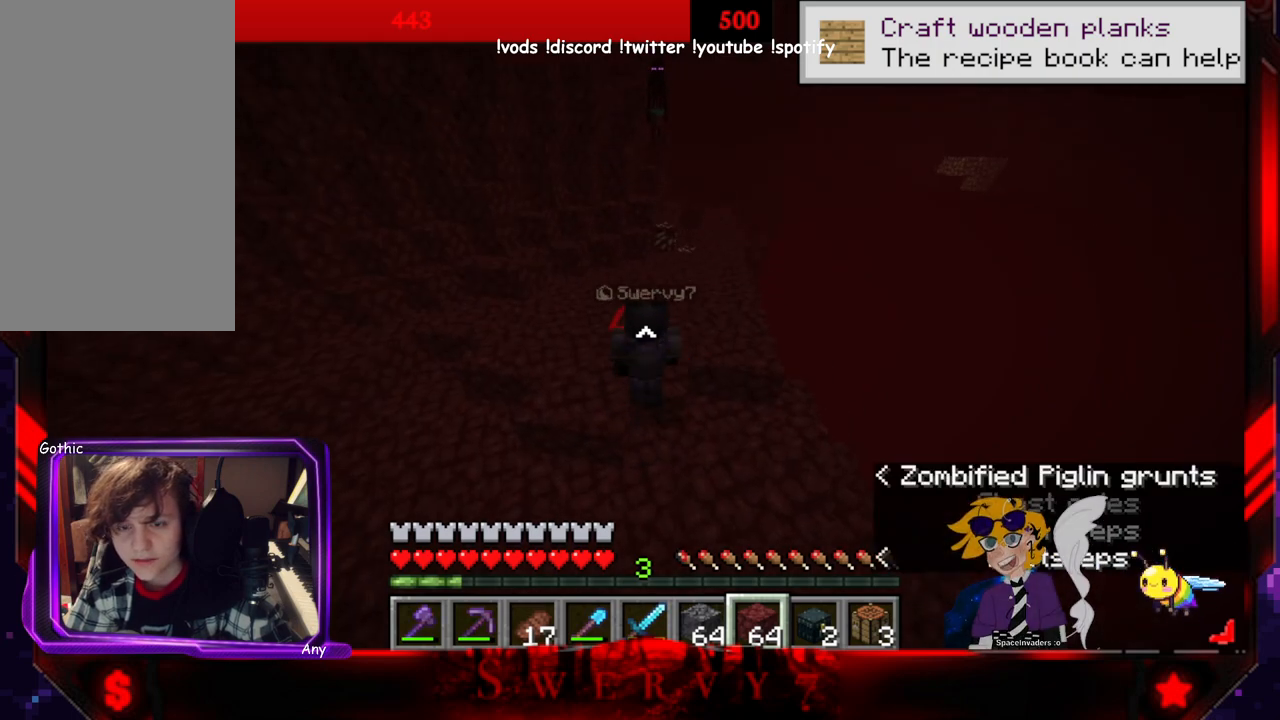
{"keys": ["space", "w"], "mouse": [], "events": []}
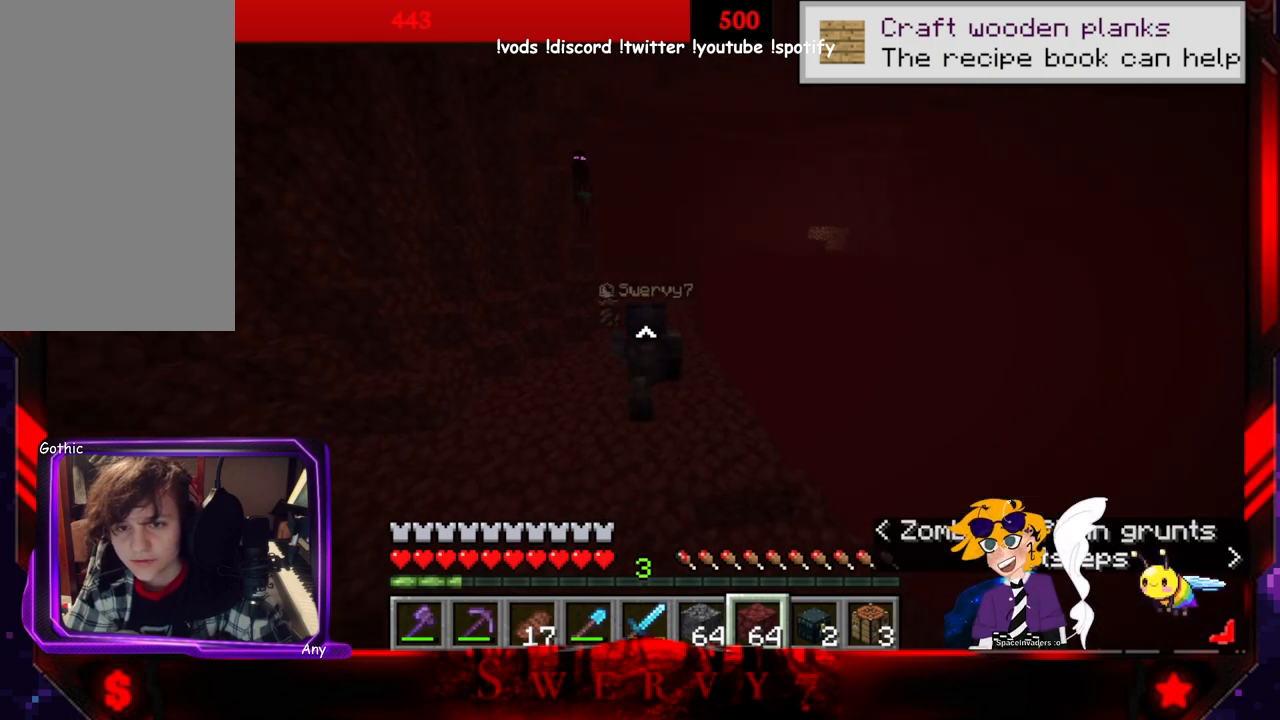
{"keys": ["space", "w"], "mouse": [], "events": []}
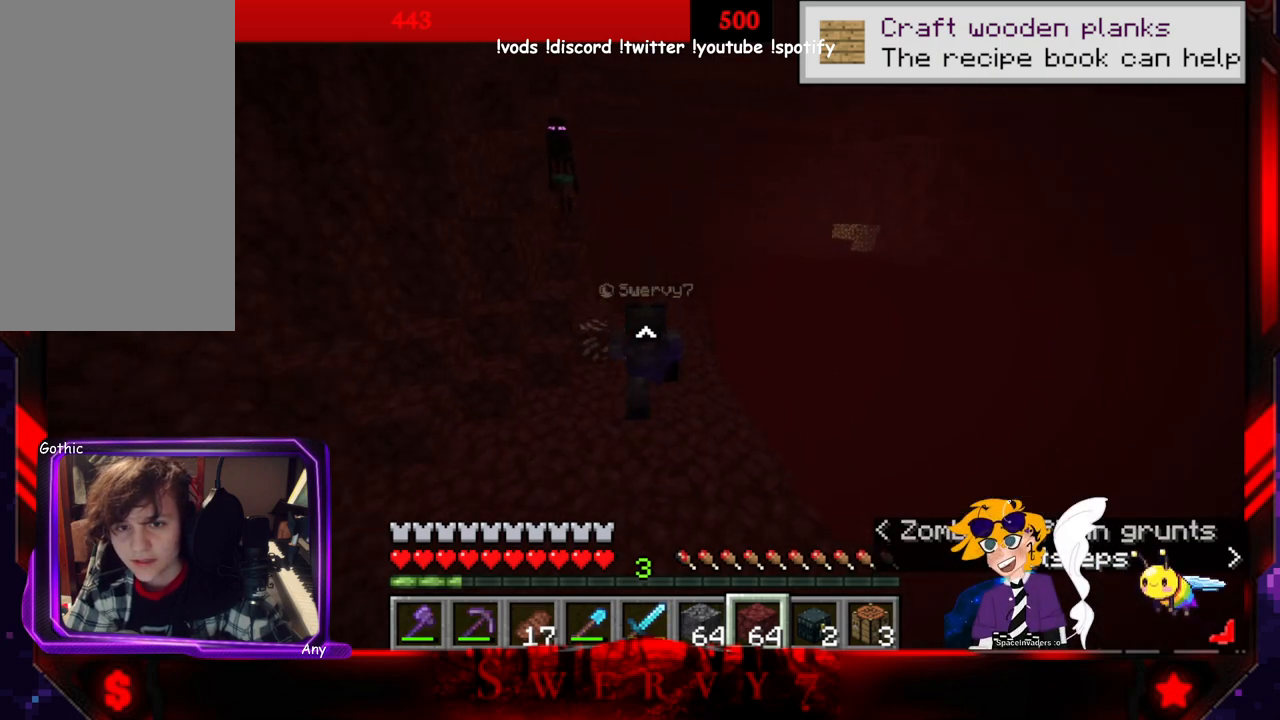
{"keys": ["space", "w"], "mouse": [], "events": []}
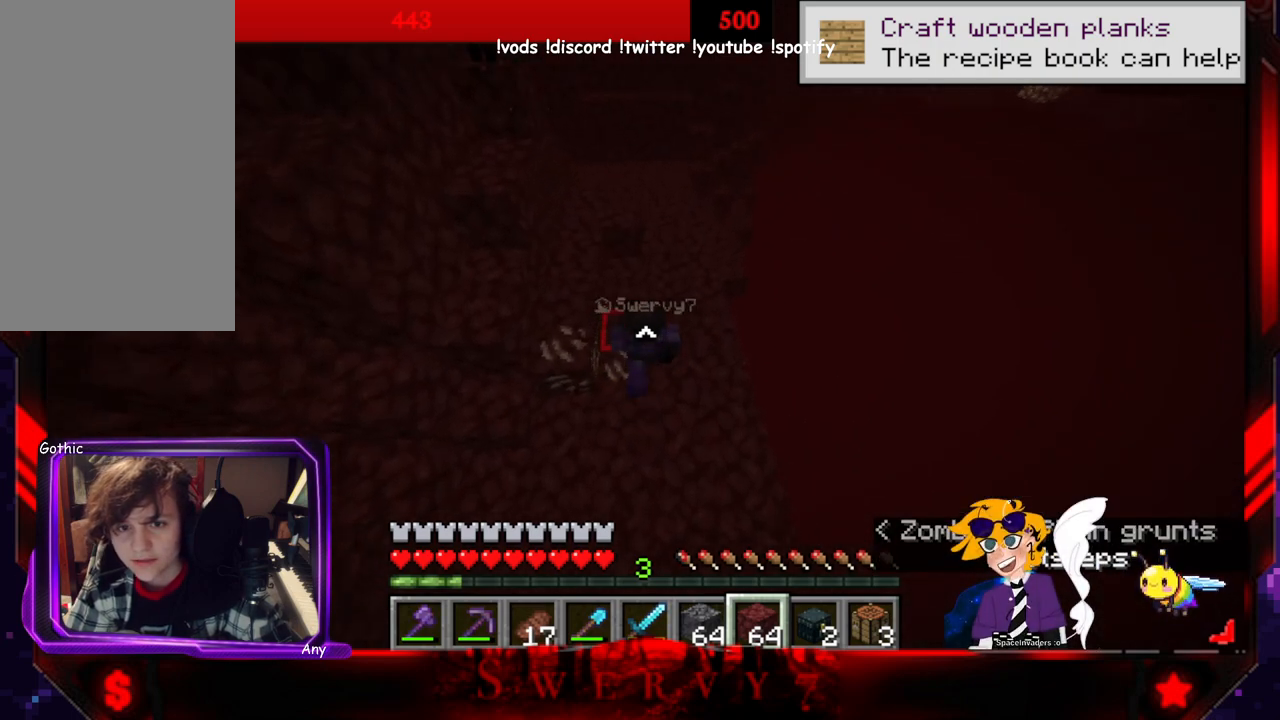
{"keys": ["space", "w"], "mouse": [], "events": []}
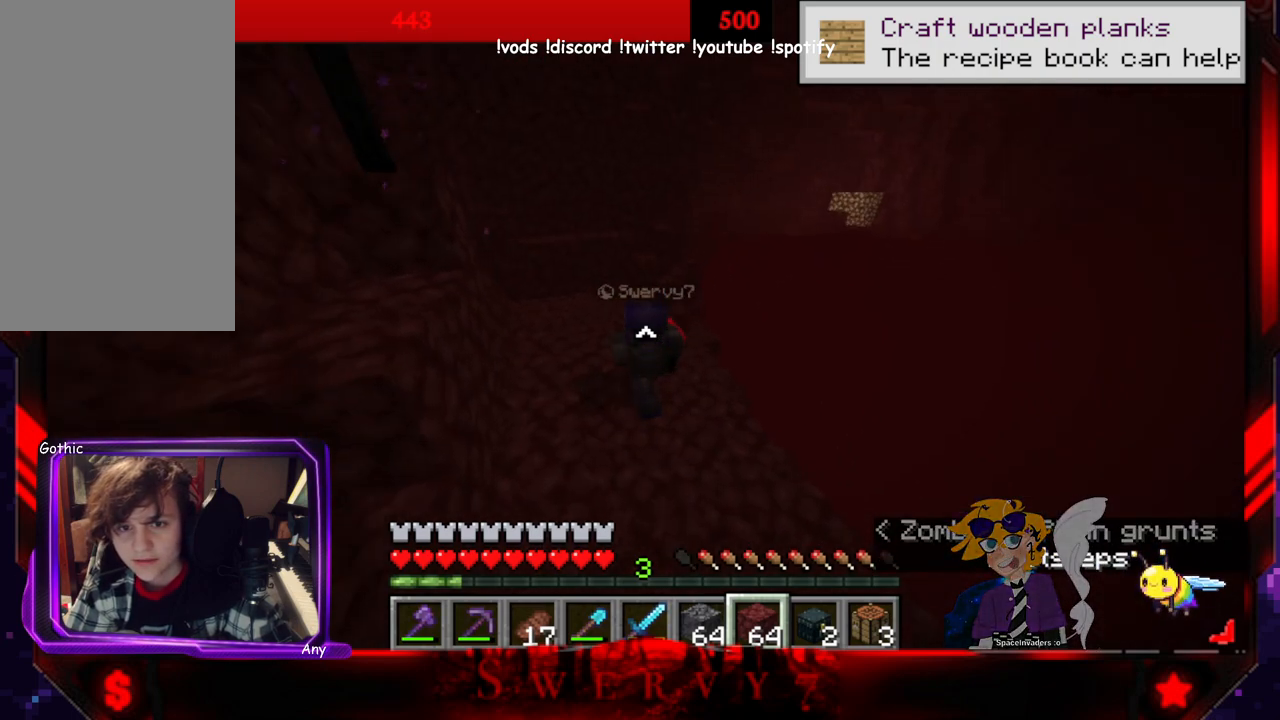
{"keys": ["a", "space", "w"], "mouse": [], "events": [[16, "a", "down"]]}
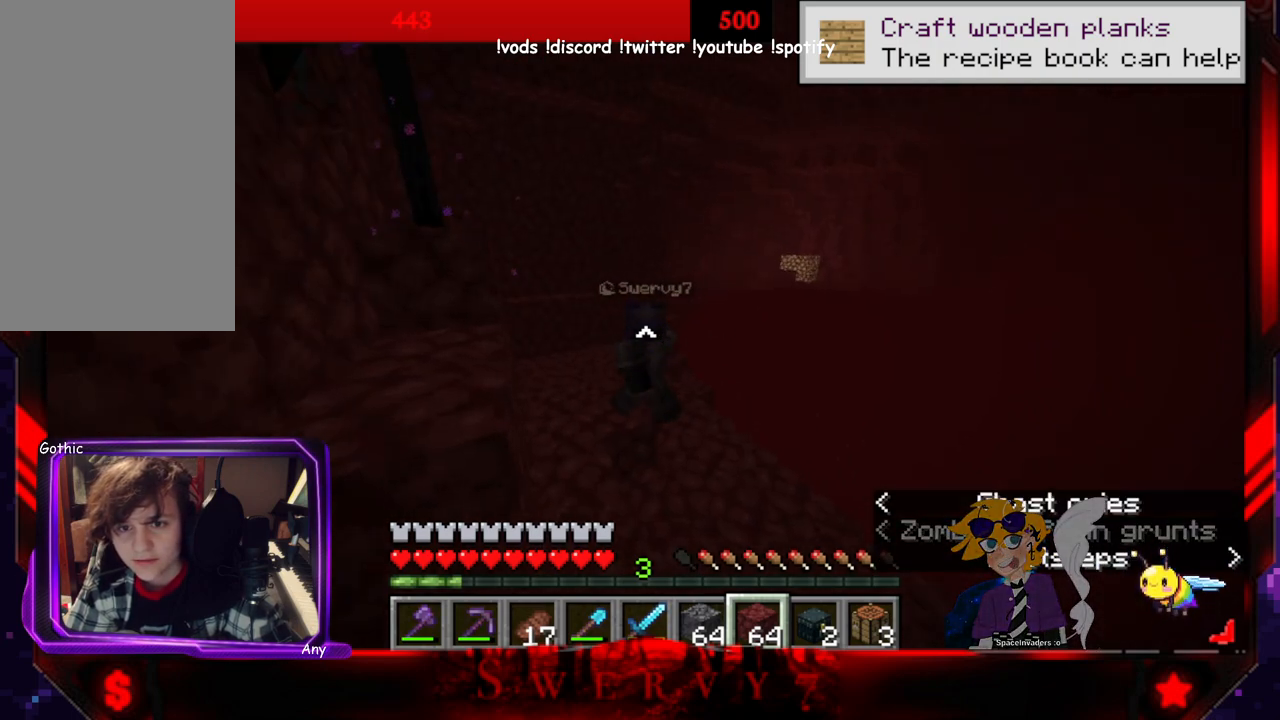
{"keys": ["a", "w"], "mouse": [], "events": [[416, "space", "up"]]}
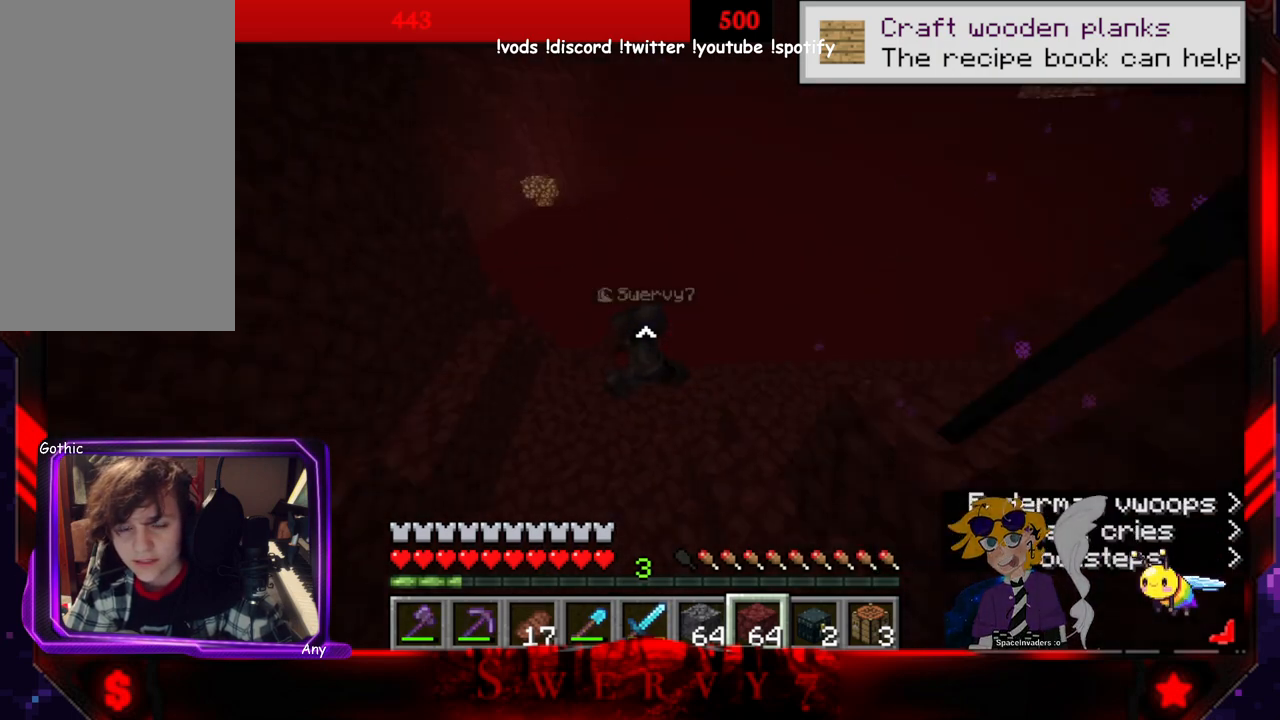
{"keys": ["w"], "mouse": [], "events": [[16, "a", "up"], [50, "w", "up"], [266, "w", "down"]]}
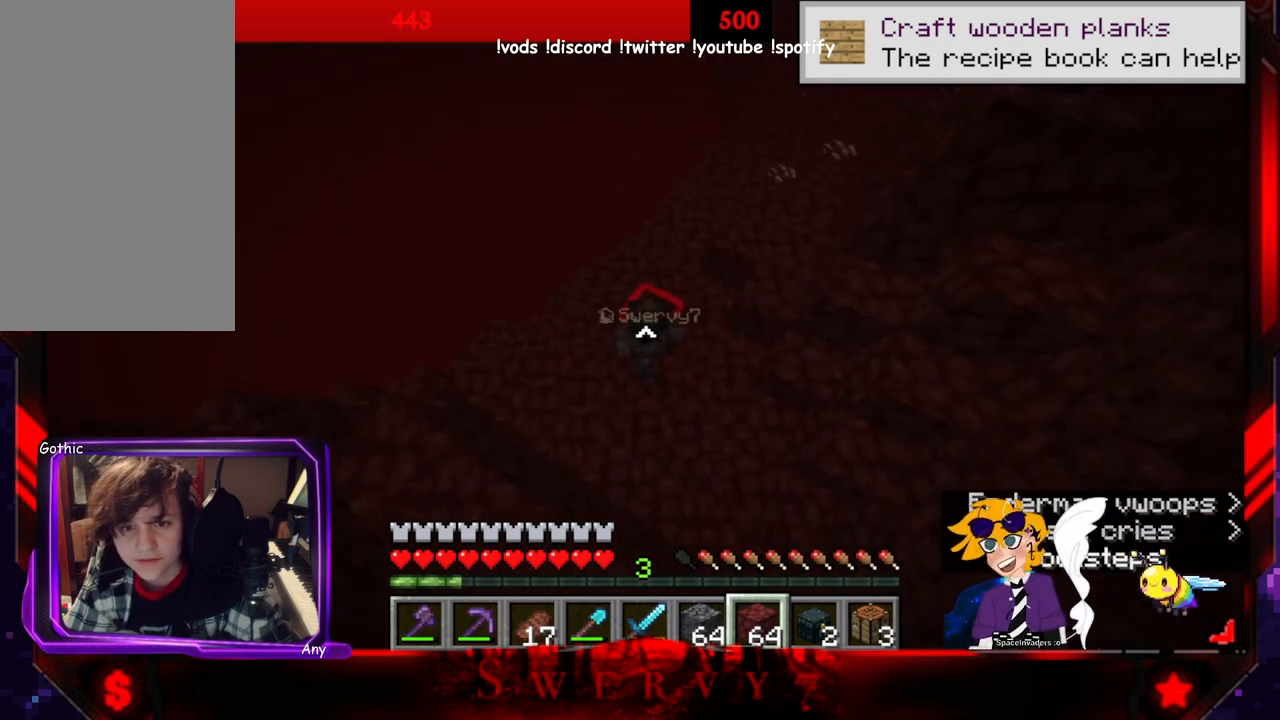
{"keys": ["w"], "mouse": [], "events": []}
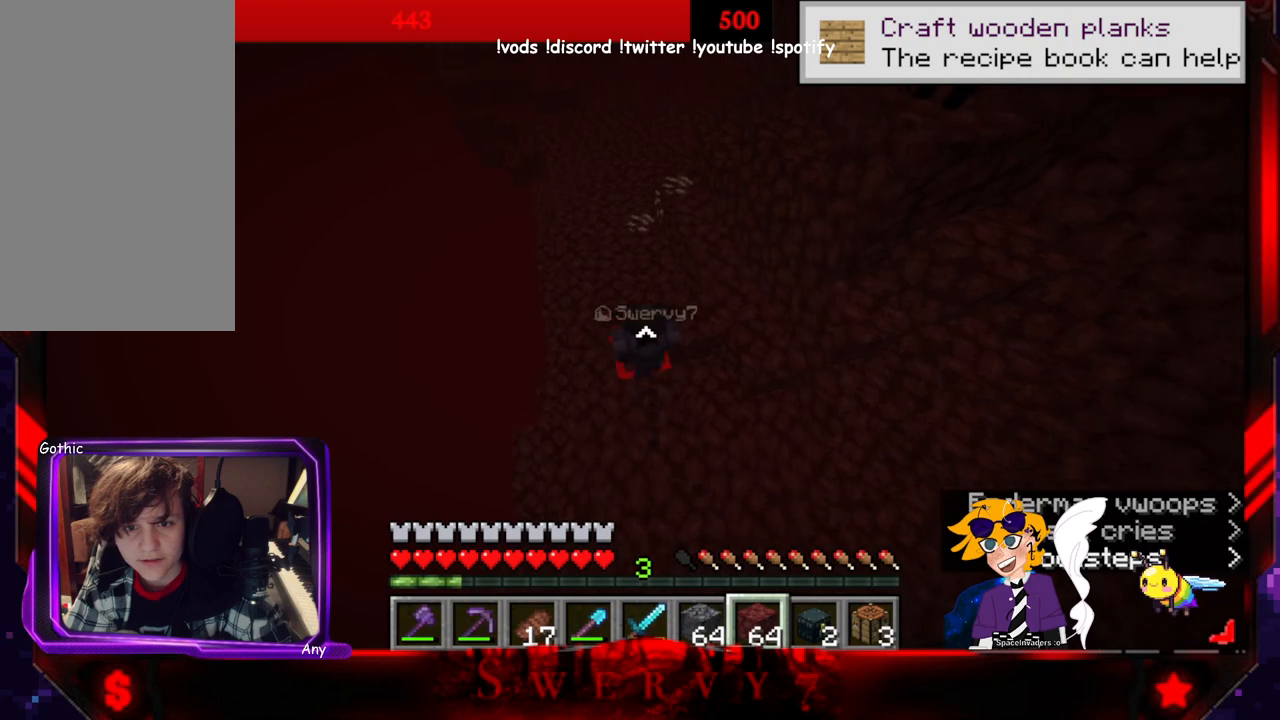
{"keys": ["space", "w"], "mouse": [], "events": [[133, "space", "down"]]}
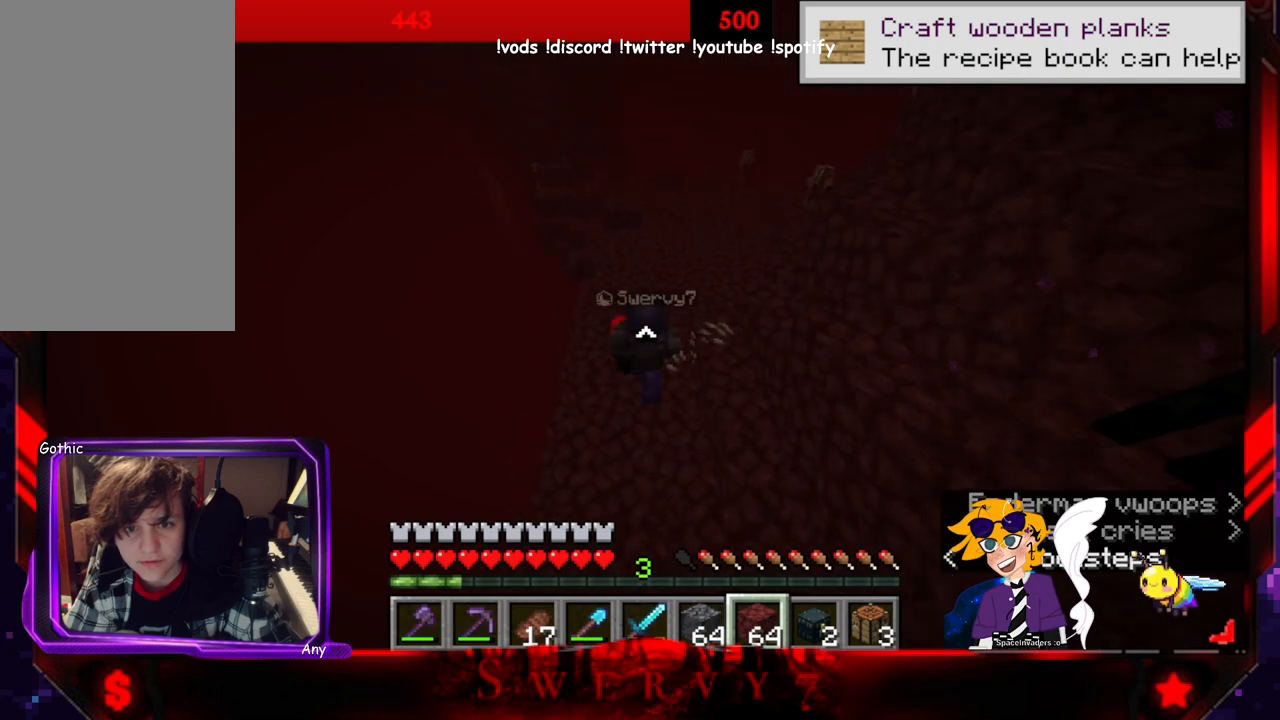
{"keys": ["space", "w"], "mouse": [], "events": []}
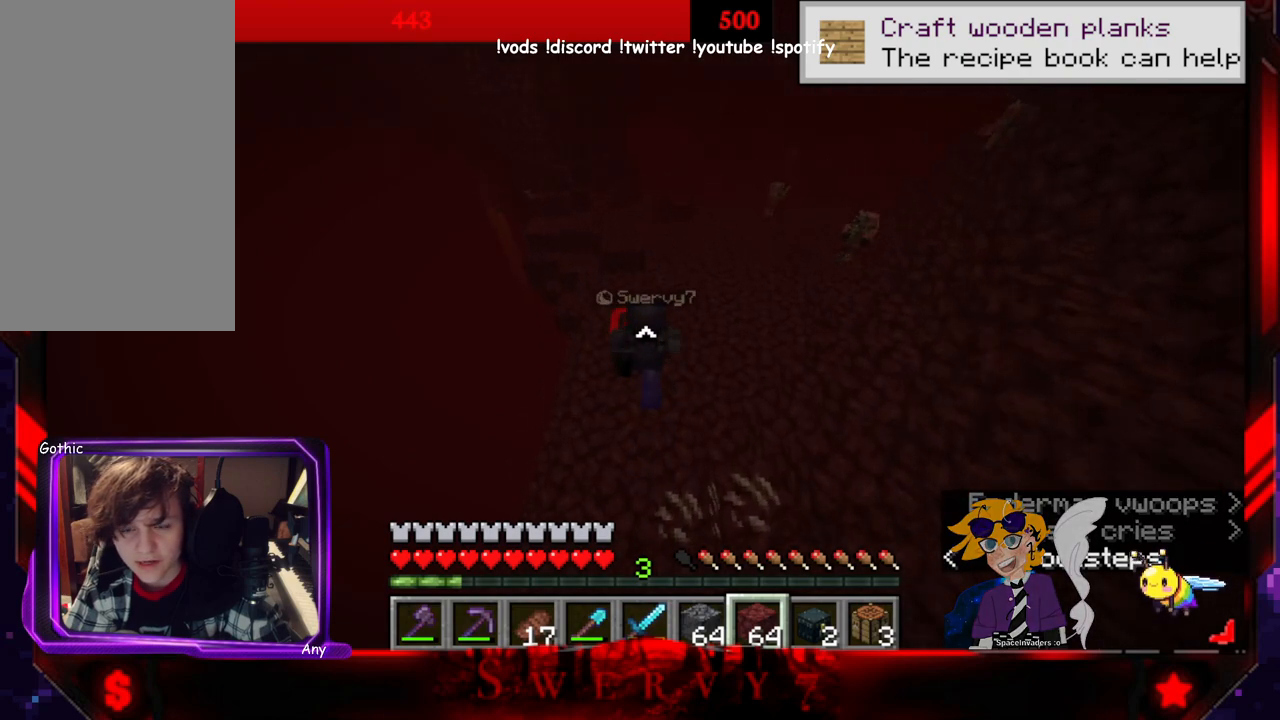
{"keys": ["space", "w"], "mouse": [], "events": []}
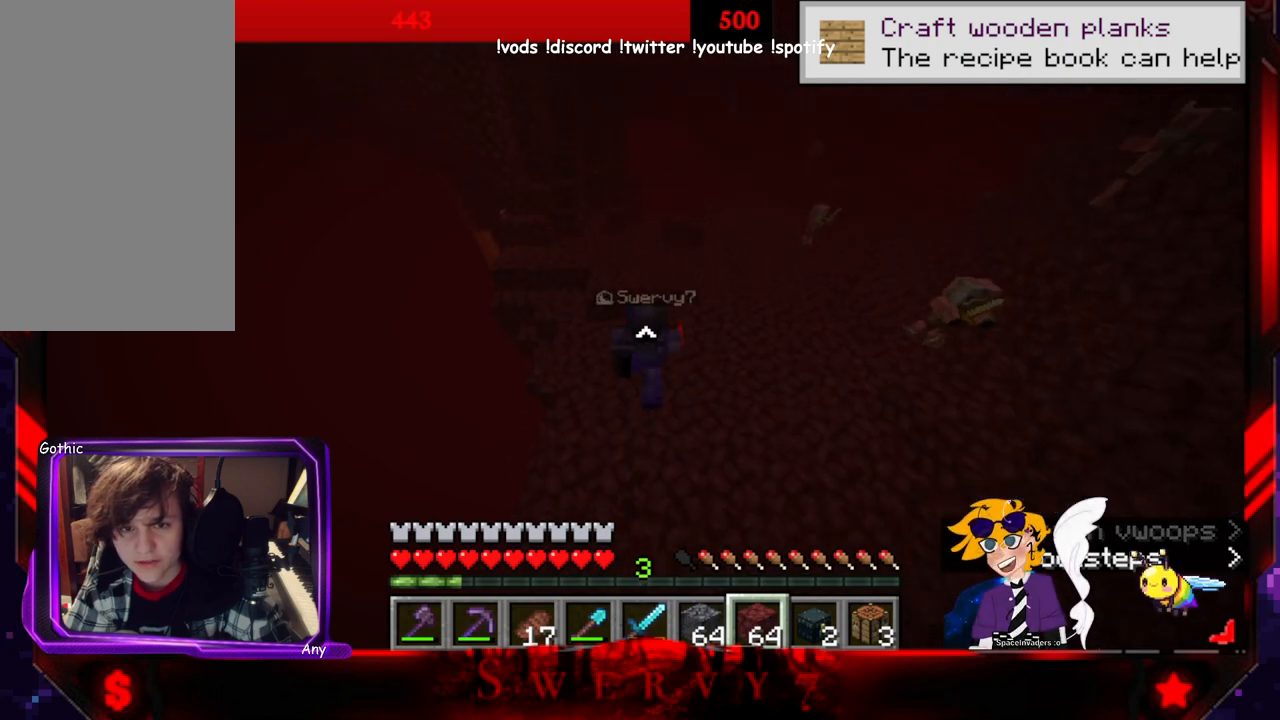
{"keys": ["w"], "mouse": [], "events": [[366, "space", "up"]]}
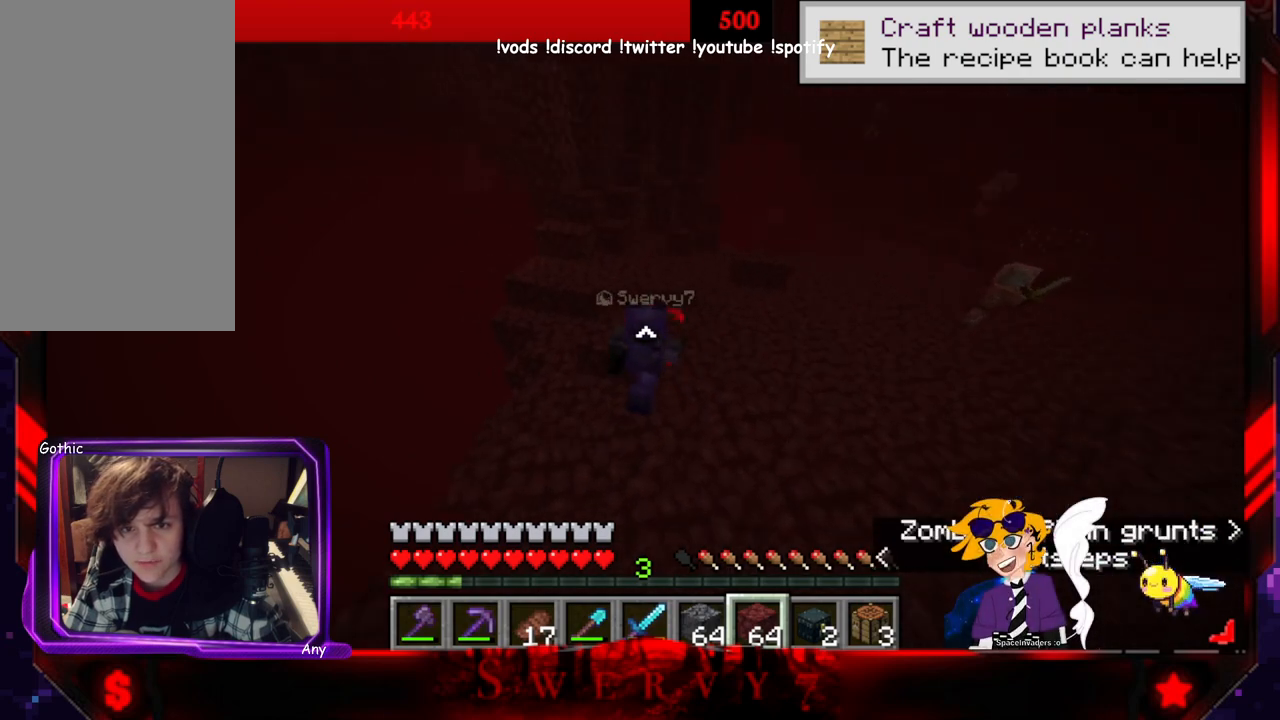
{"keys": [], "mouse": [], "events": [[283, "w", "up"]]}
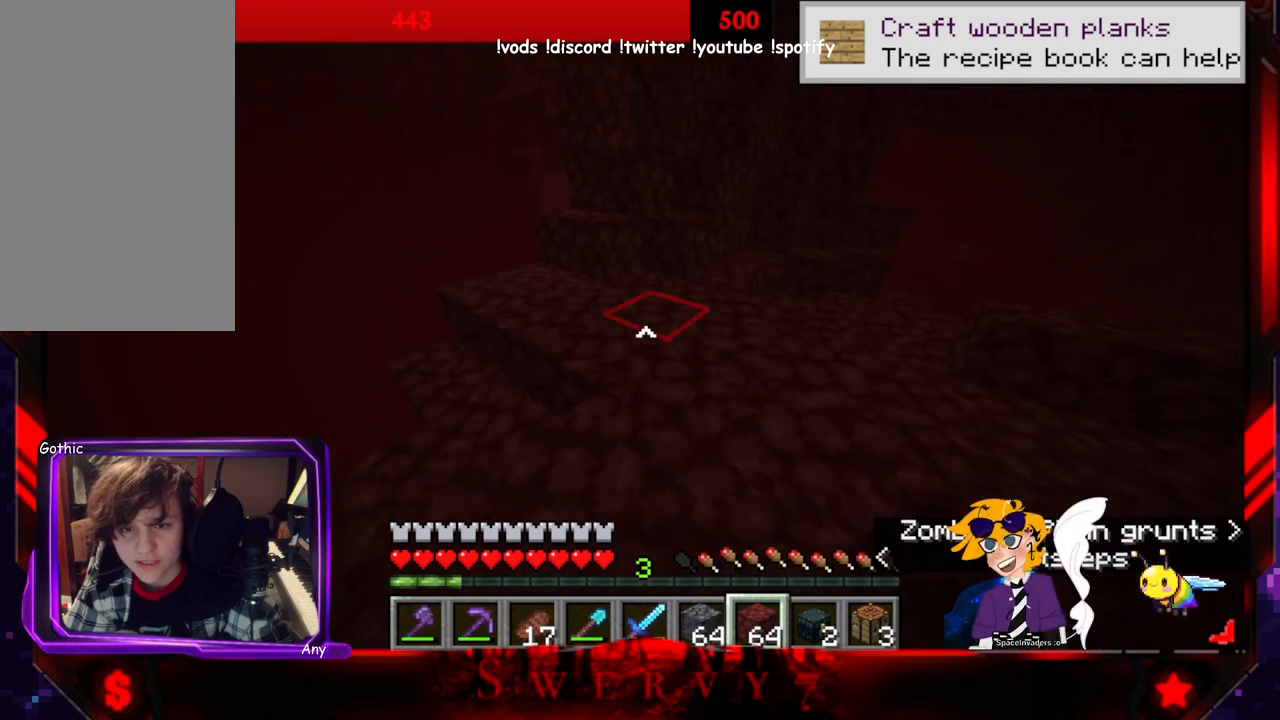
{"keys": ["w"], "mouse": [], "events": [[266, "w", "down"]]}
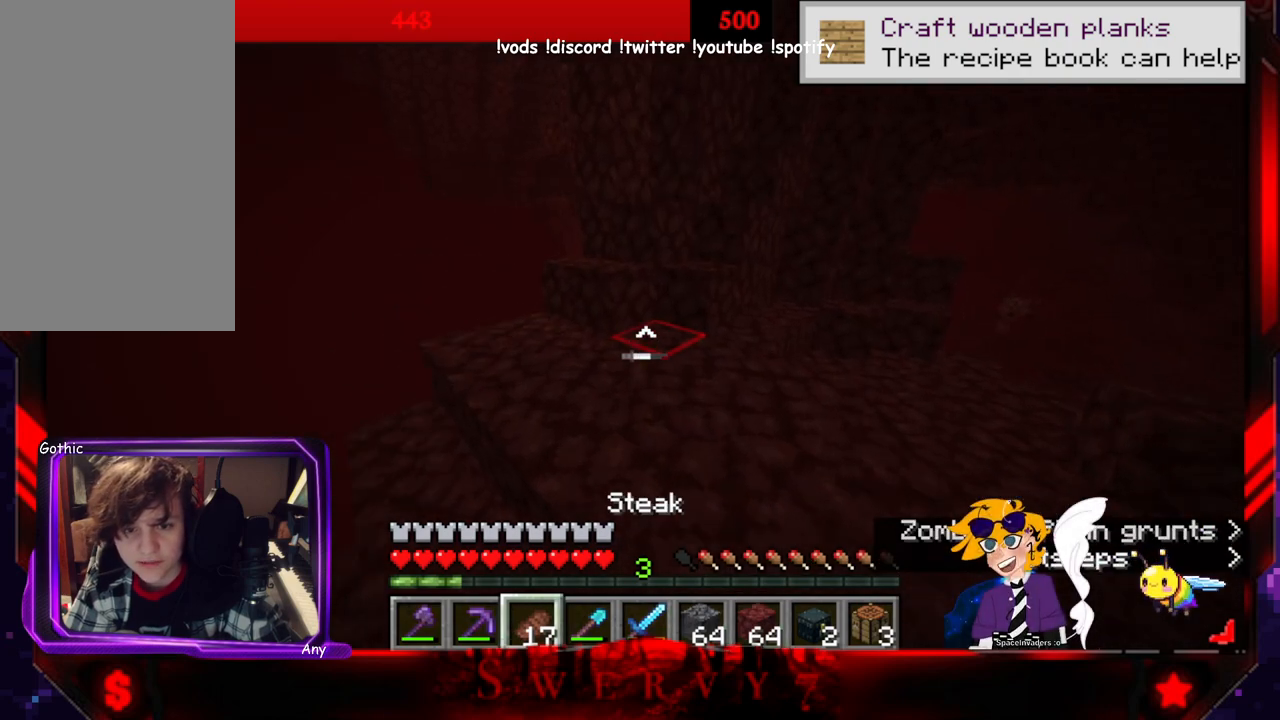
{"keys": ["w"], "mouse": [], "events": [[216, "a", "down"], [483, "a", "up"]]}
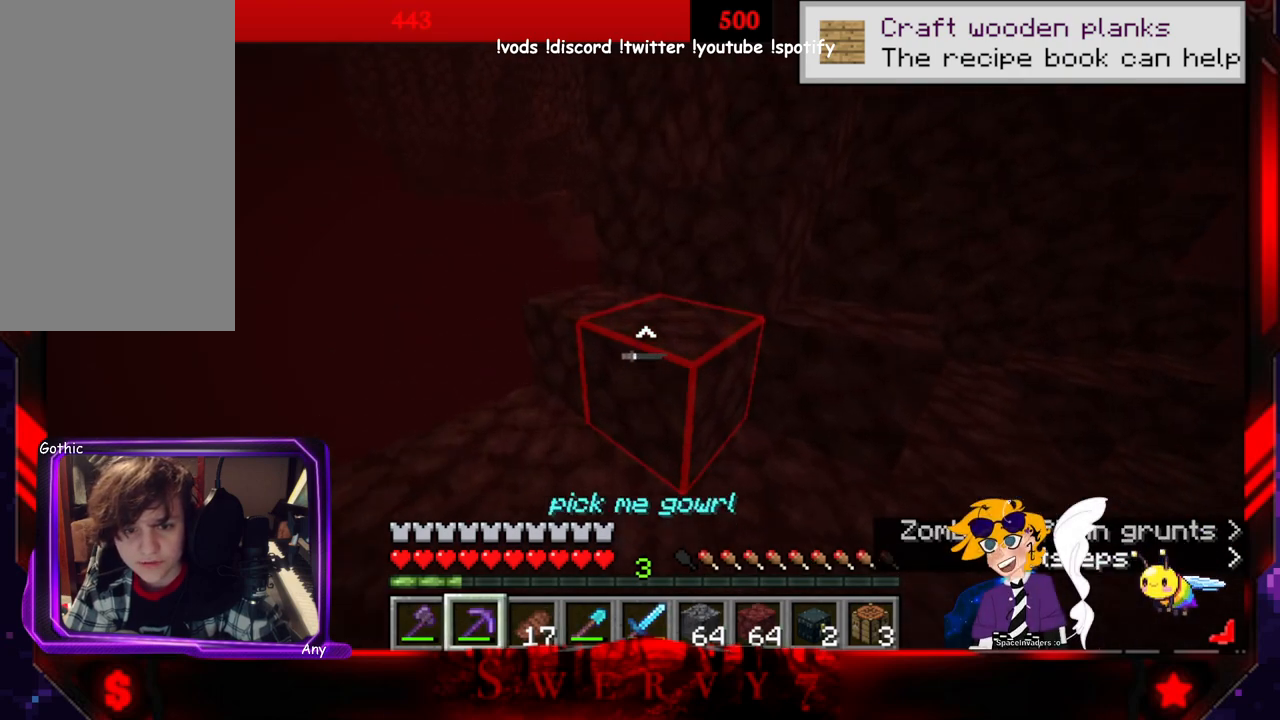
{"keys": ["a", "w"], "mouse": ["left"], "events": [[200, "mouse_left", "down"], [400, "a", "down"]]}
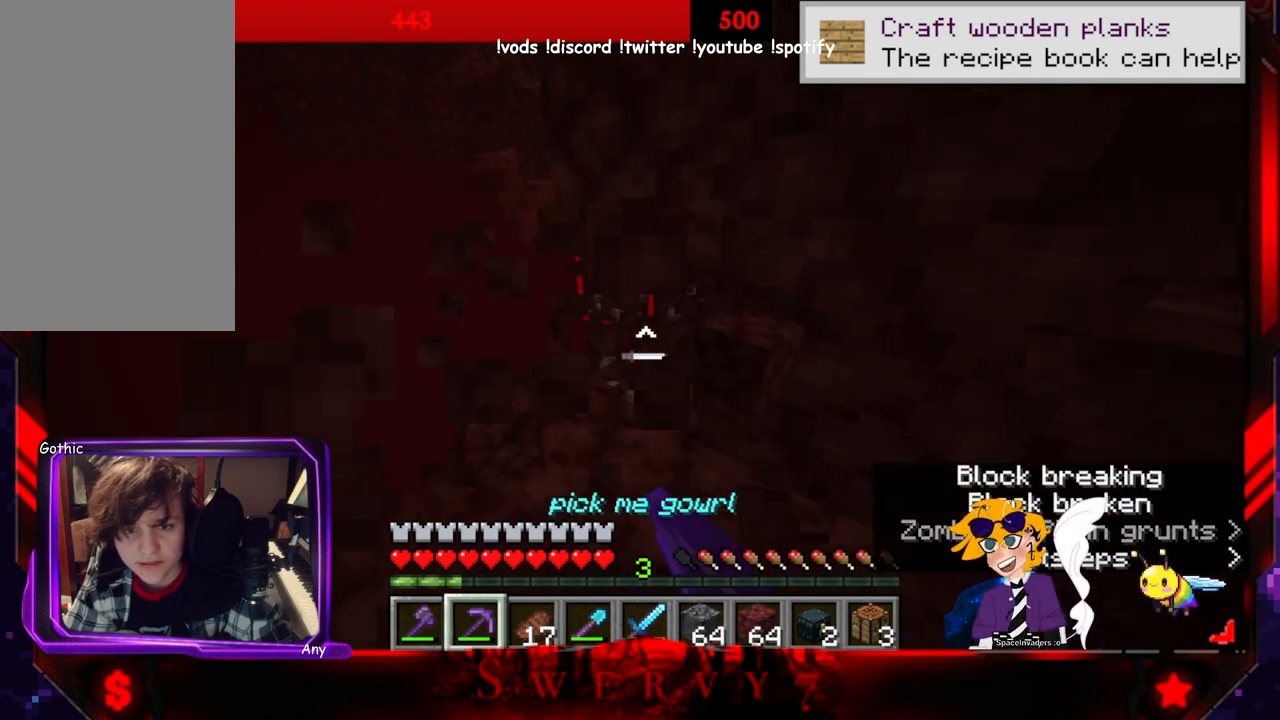
{"keys": ["w"], "mouse": ["left"], "events": [[183, "a", "up"]]}
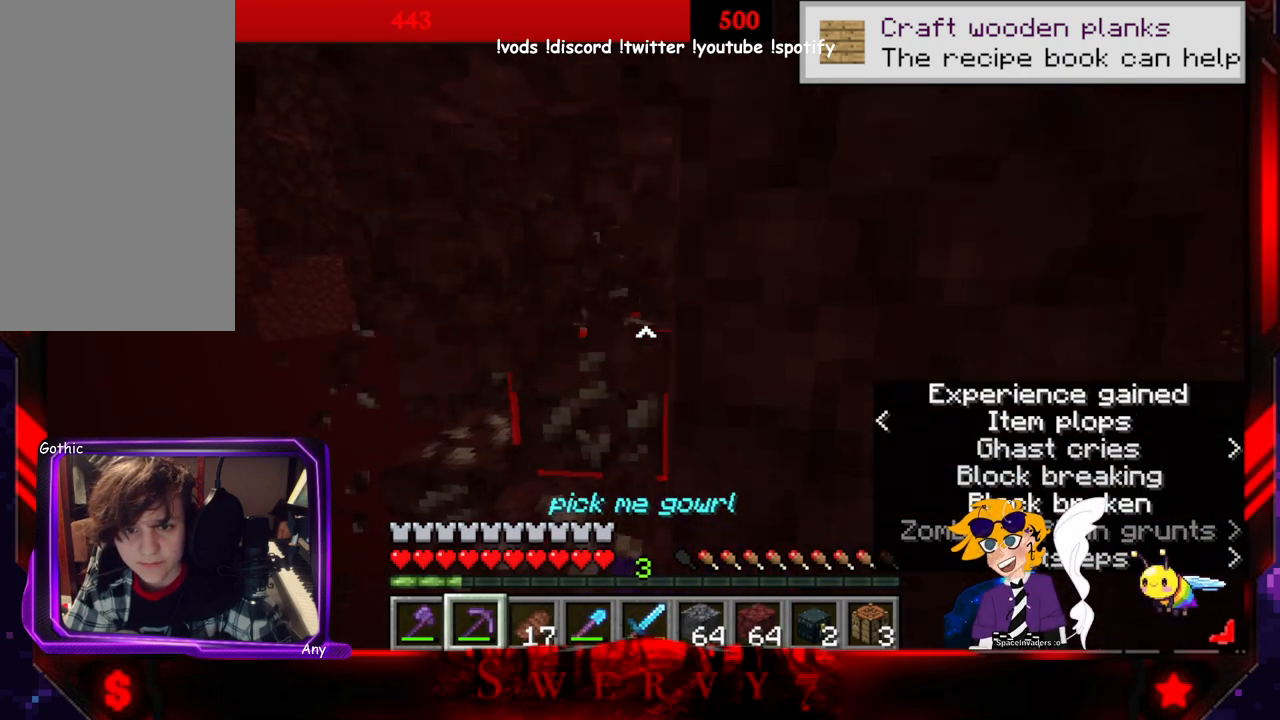
{"keys": ["w"], "mouse": ["left"], "events": [[116, "a", "down"], [400, "a", "up"]]}
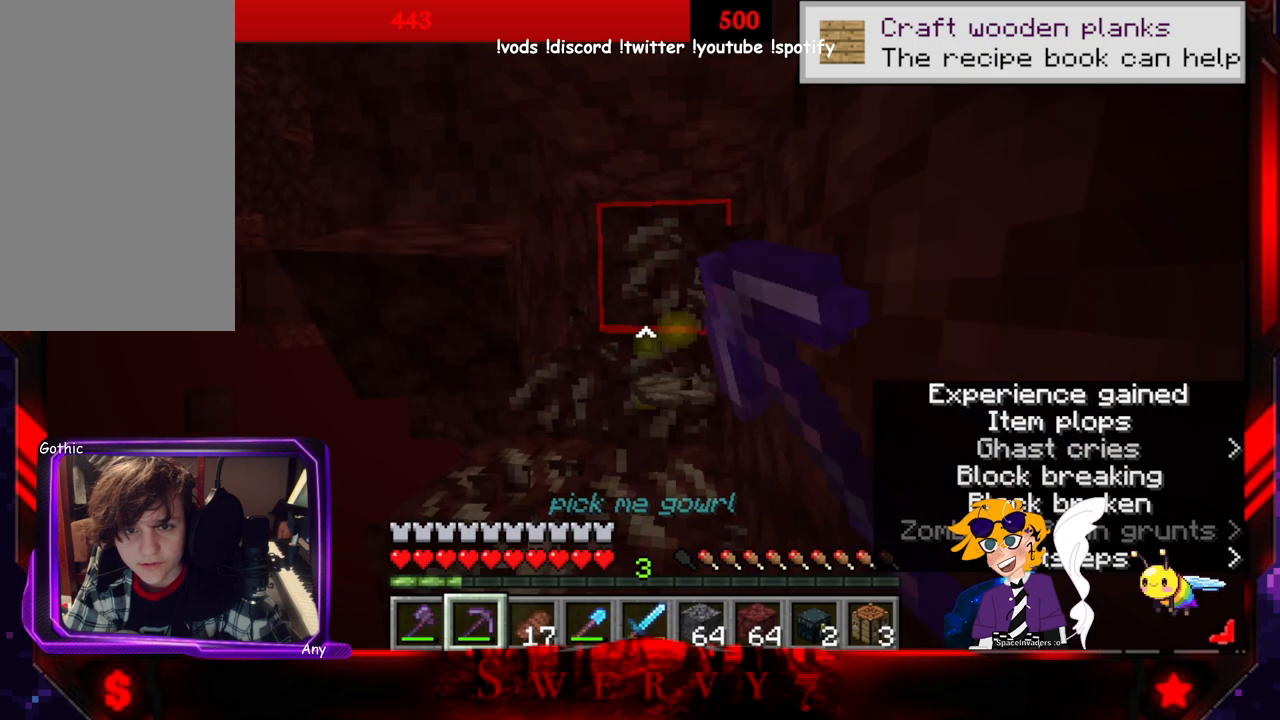
{"keys": ["w"], "mouse": ["left"], "events": []}
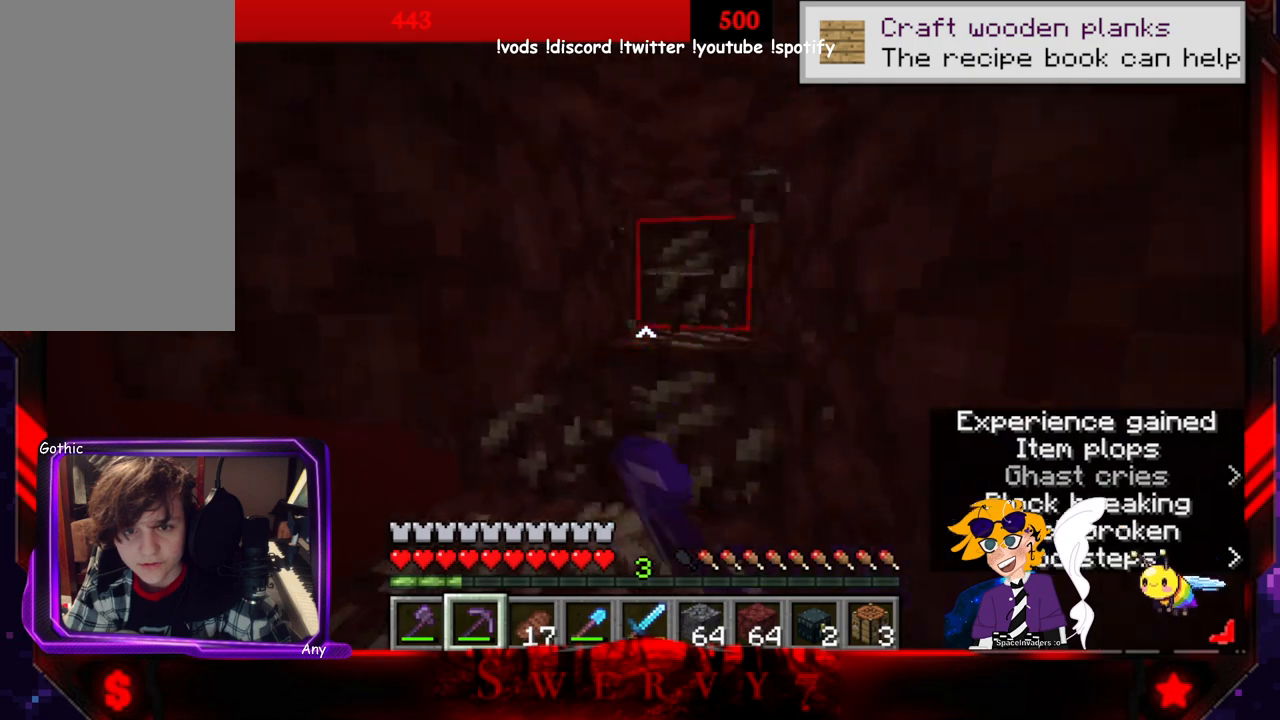
{"keys": ["d", "w"], "mouse": ["left"], "events": [[216, "d", "down"]]}
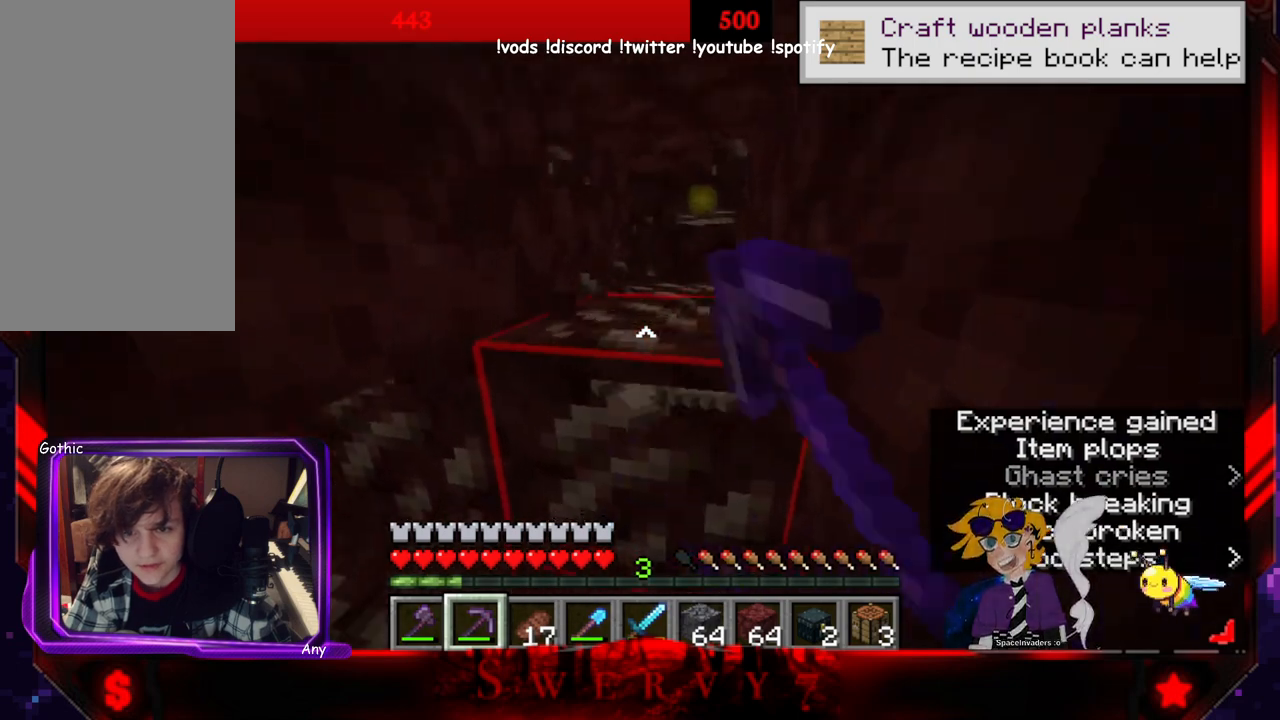
{"keys": [], "mouse": ["left"], "events": [[216, "d", "up"], [266, "w", "up"]]}
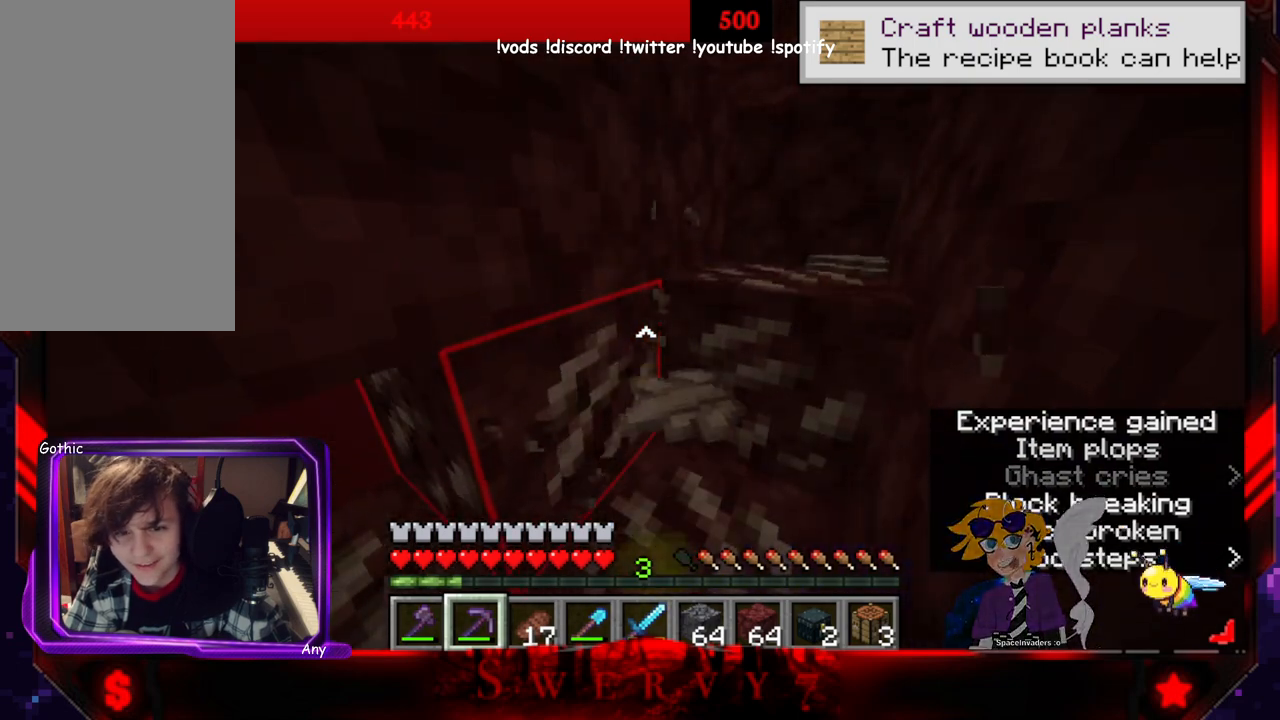
{"keys": ["d", "w"], "mouse": ["left"], "events": [[83, "d", "down"], [200, "w", "down"]]}
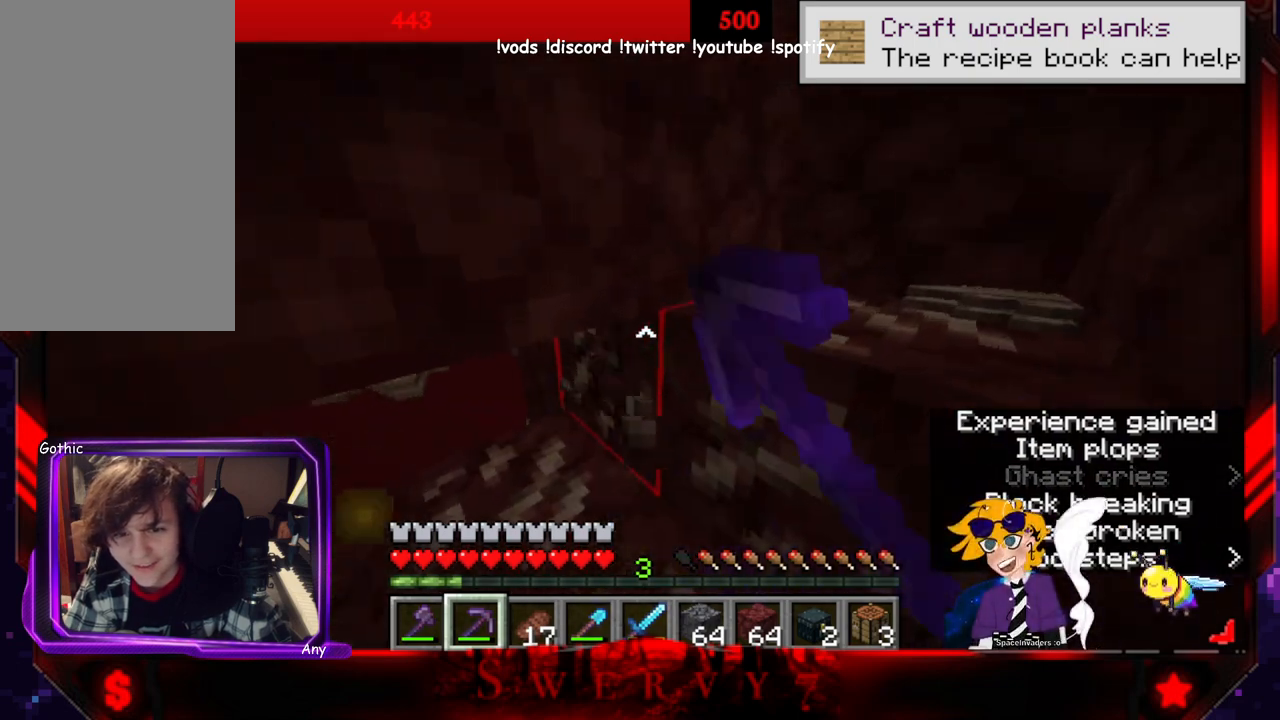
{"keys": ["d", "w"], "mouse": ["left"], "events": []}